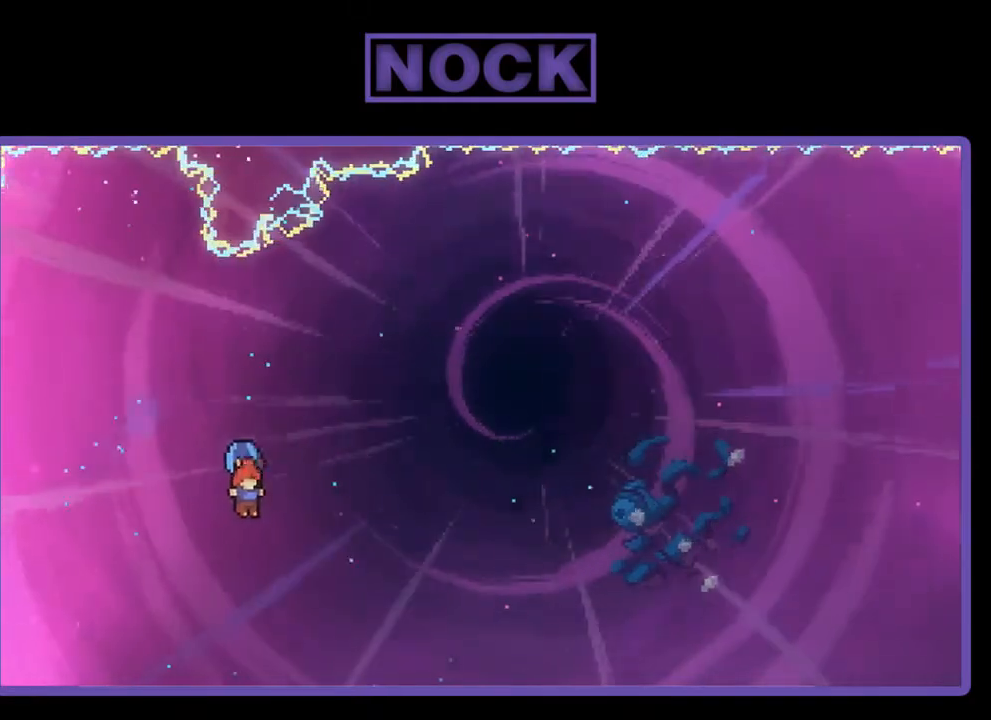
Gameplay with a controller (PlayStation layout); each line is a JSON object with the inputs held at the frame after it. "events" lists button and stick changes between this image and that frame as [ms after this image, input, new state], when the widget could be followed in between. Not read: left_stick.
{"buttons": ["R2", "DPAD_UP", "DPAD_RIGHT"], "right_stick": "center", "events": []}
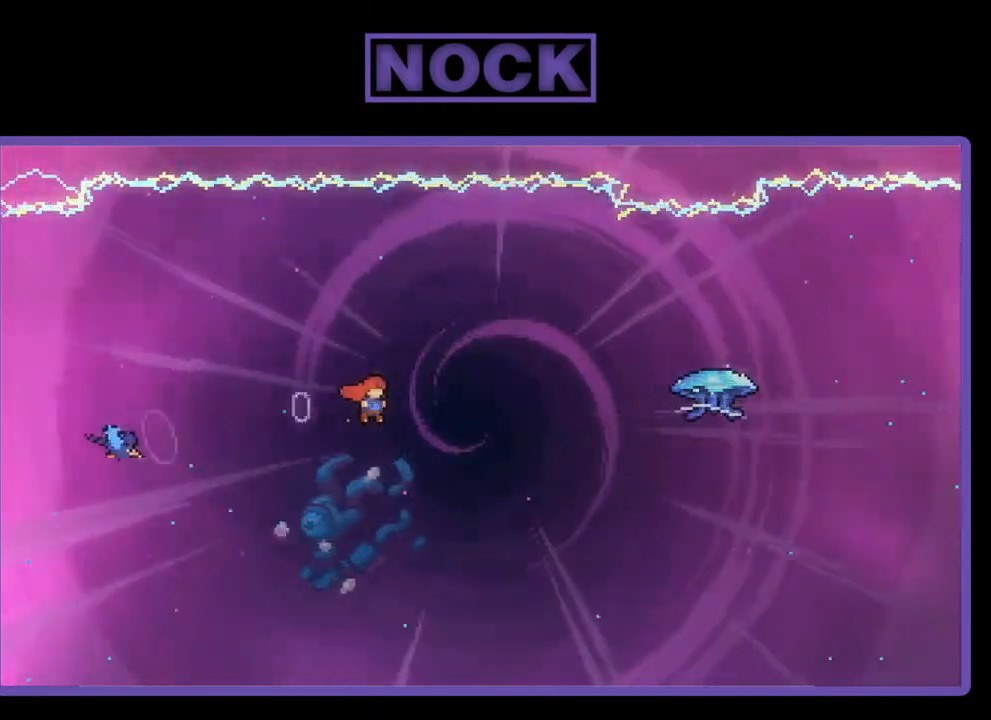
{"buttons": ["CIRCLE", "R2", "DPAD_UP", "DPAD_RIGHT"], "right_stick": "center", "events": [[283, "CIRCLE", "down"]]}
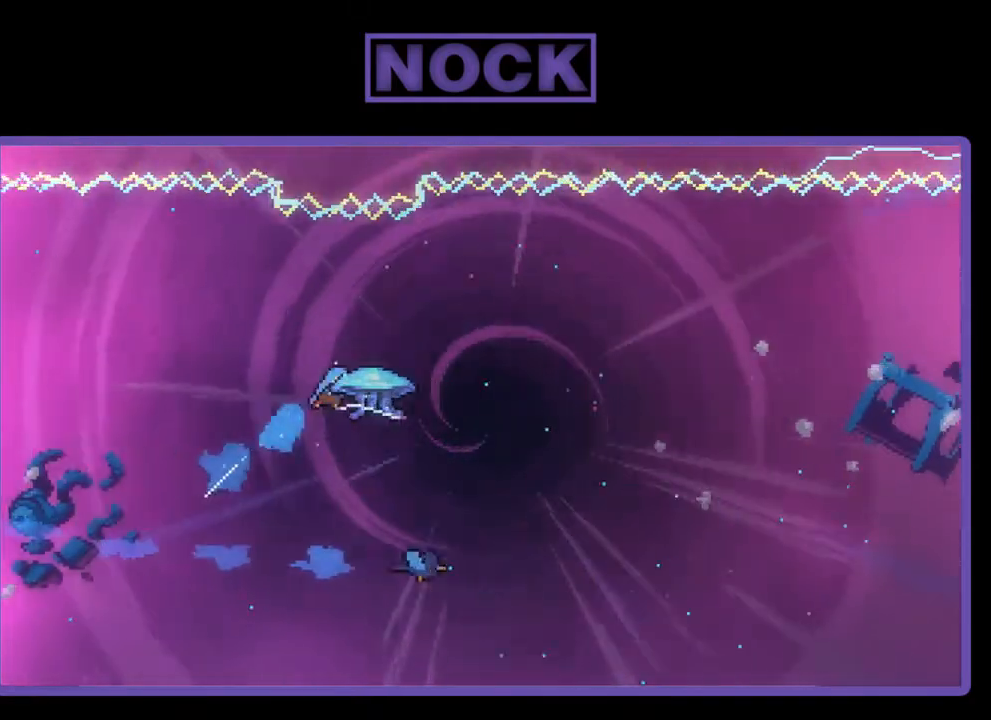
{"buttons": ["R2", "DPAD_UP", "DPAD_RIGHT"], "right_stick": "center", "events": [[100, "CIRCLE", "up"]]}
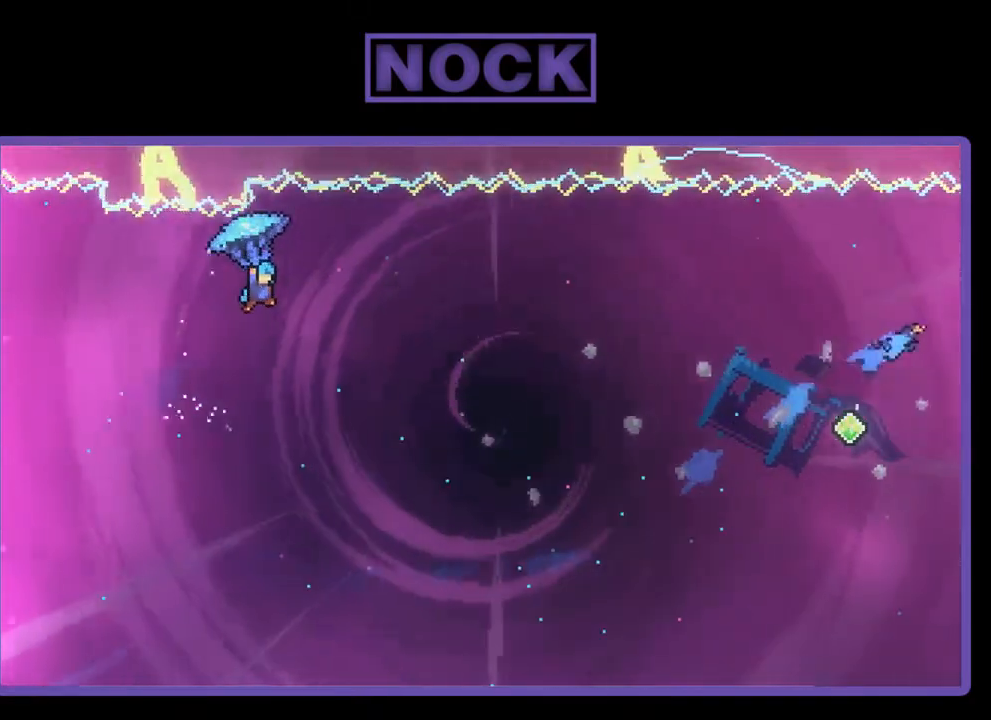
{"buttons": ["R2", "DPAD_RIGHT"], "right_stick": "center", "events": [[150, "DPAD_UP", "up"]]}
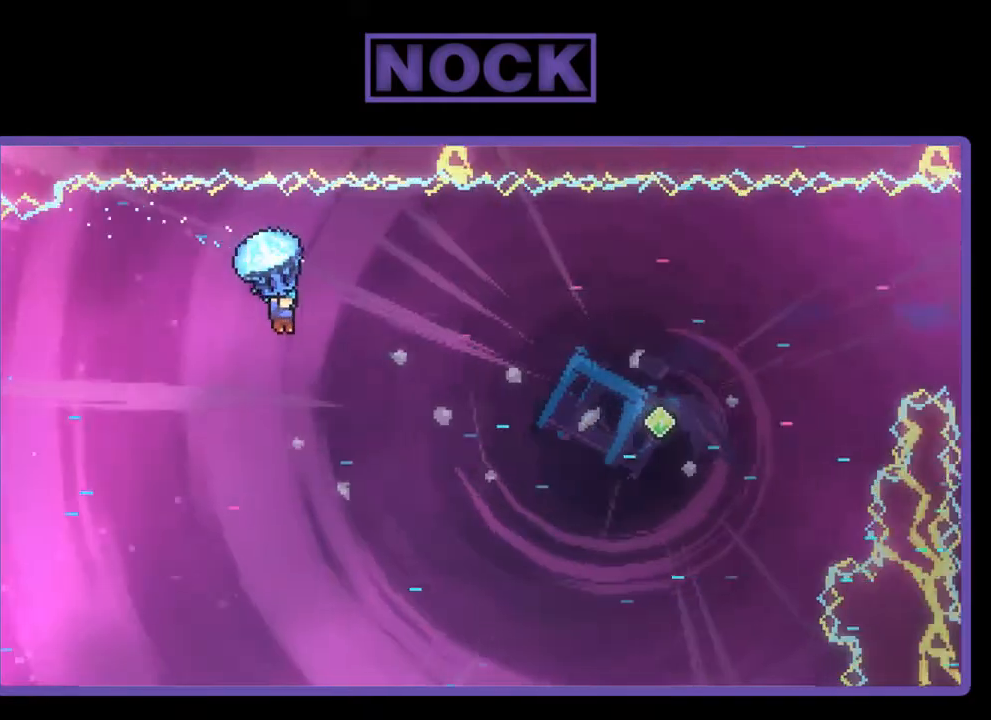
{"buttons": ["R2"], "right_stick": "center", "events": [[350, "DPAD_RIGHT", "up"]]}
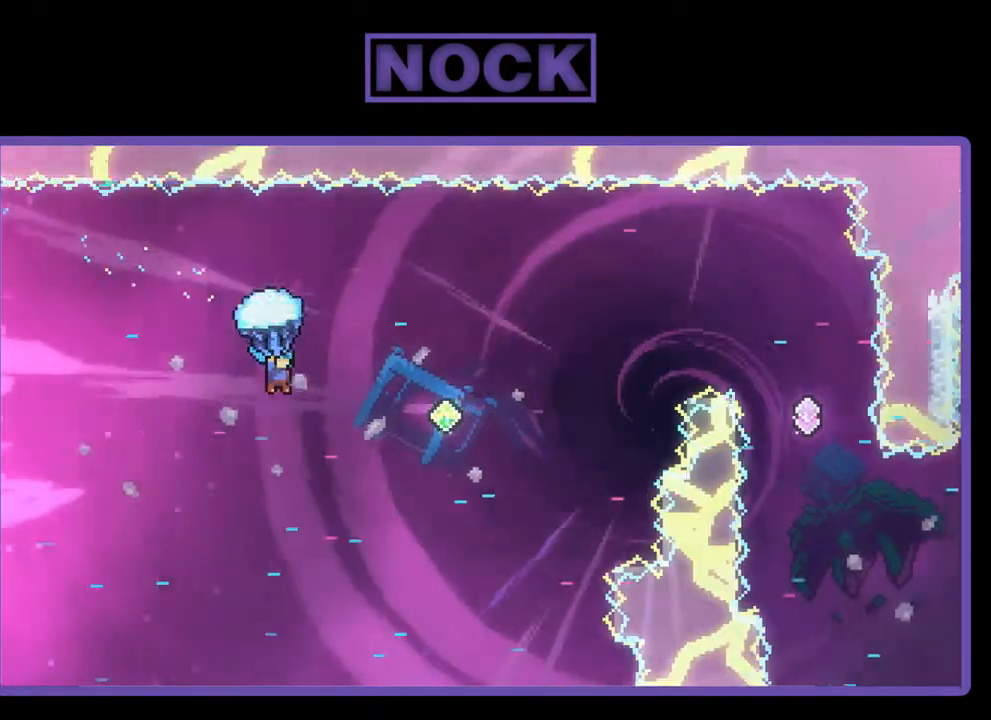
{"buttons": ["R2", "DPAD_UP", "DPAD_RIGHT"], "right_stick": "center", "events": [[233, "DPAD_RIGHT", "down"], [233, "DPAD_UP", "down"]]}
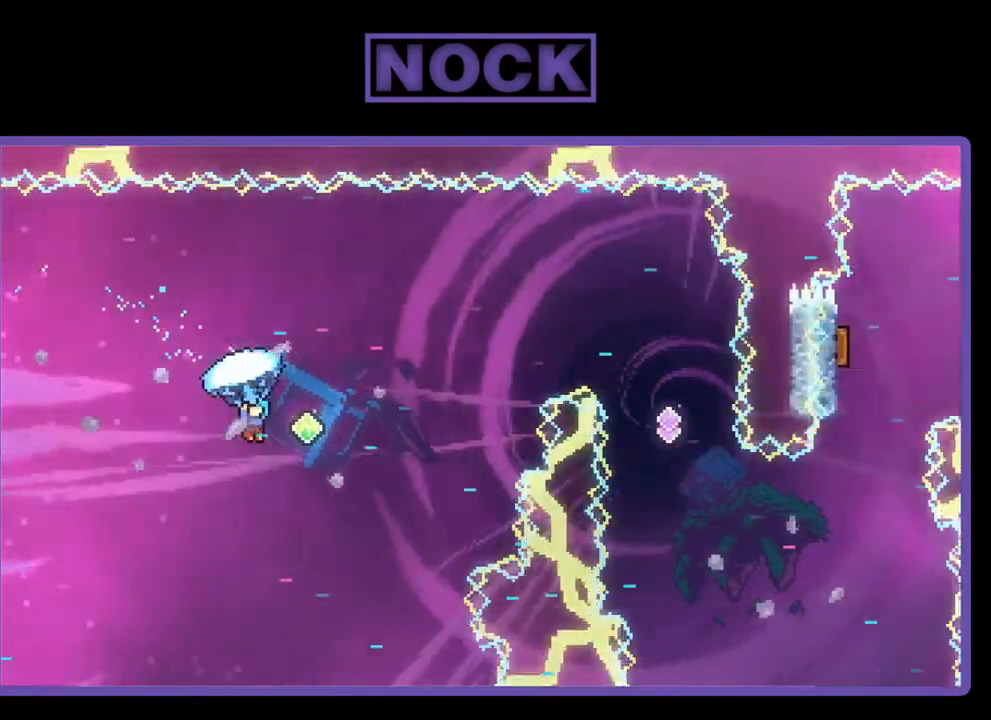
{"buttons": ["CIRCLE", "R2", "DPAD_UP", "DPAD_RIGHT"], "right_stick": "center", "events": [[350, "R2", "up"], [450, "CIRCLE", "down"], [450, "R2", "down"]]}
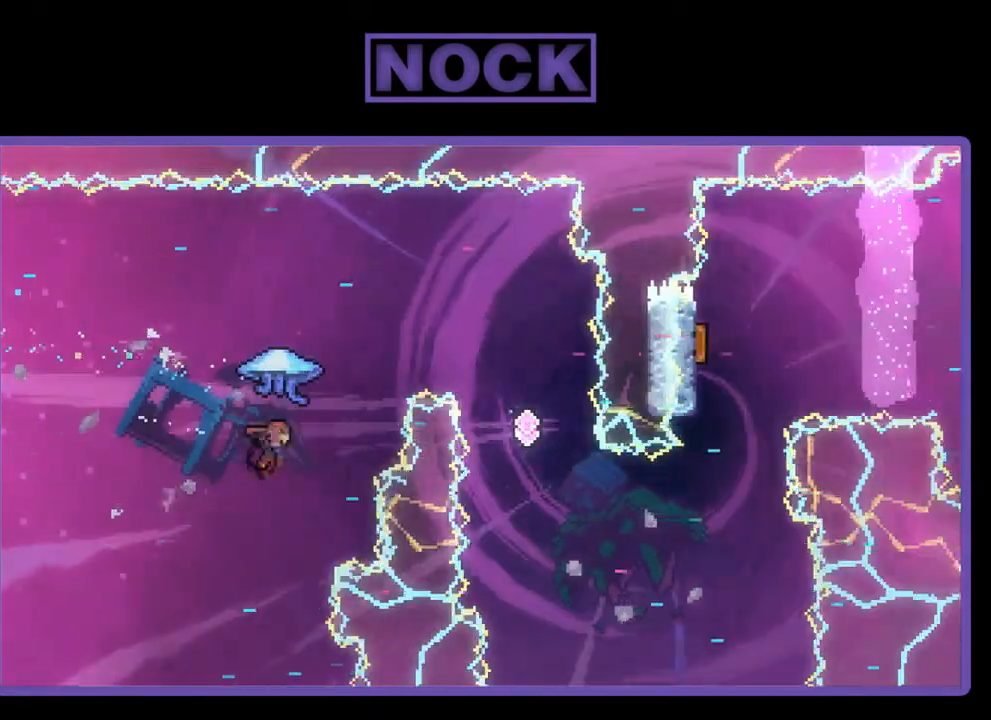
{"buttons": ["R2", "DPAD_RIGHT"], "right_stick": "center", "events": [[50, "CIRCLE", "up"], [117, "CIRCLE", "down"], [367, "CIRCLE", "up"], [433, "DPAD_UP", "up"]]}
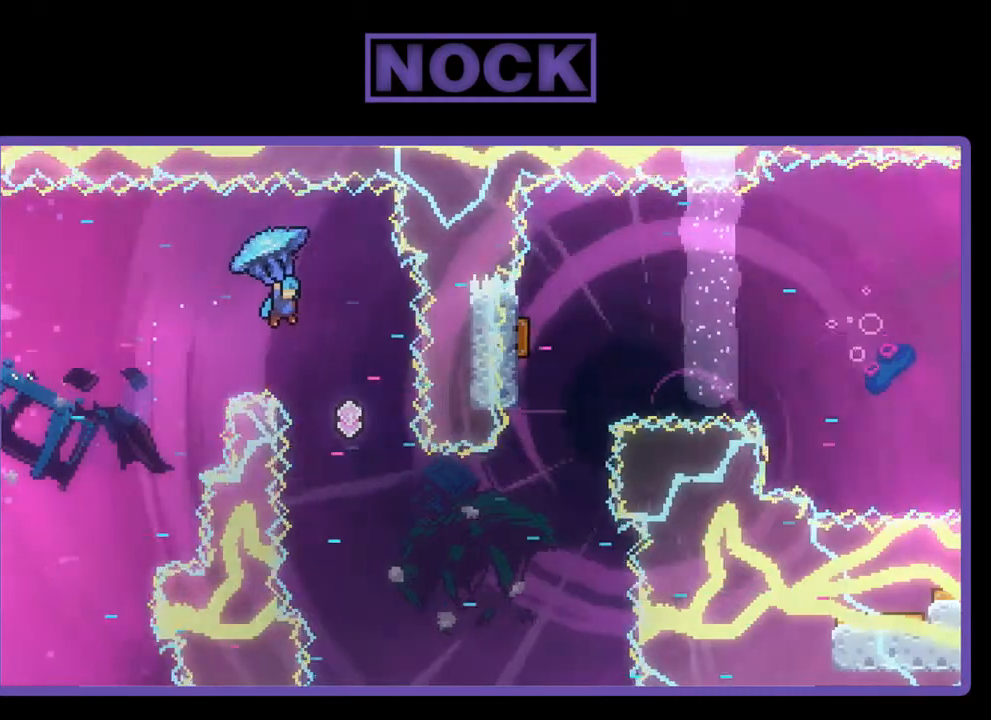
{"buttons": ["R2", "DPAD_LEFT"], "right_stick": "center", "events": [[17, "DPAD_RIGHT", "up"], [100, "DPAD_LEFT", "down"], [450, "DPAD_UP", "down"], [500, "DPAD_UP", "up"]]}
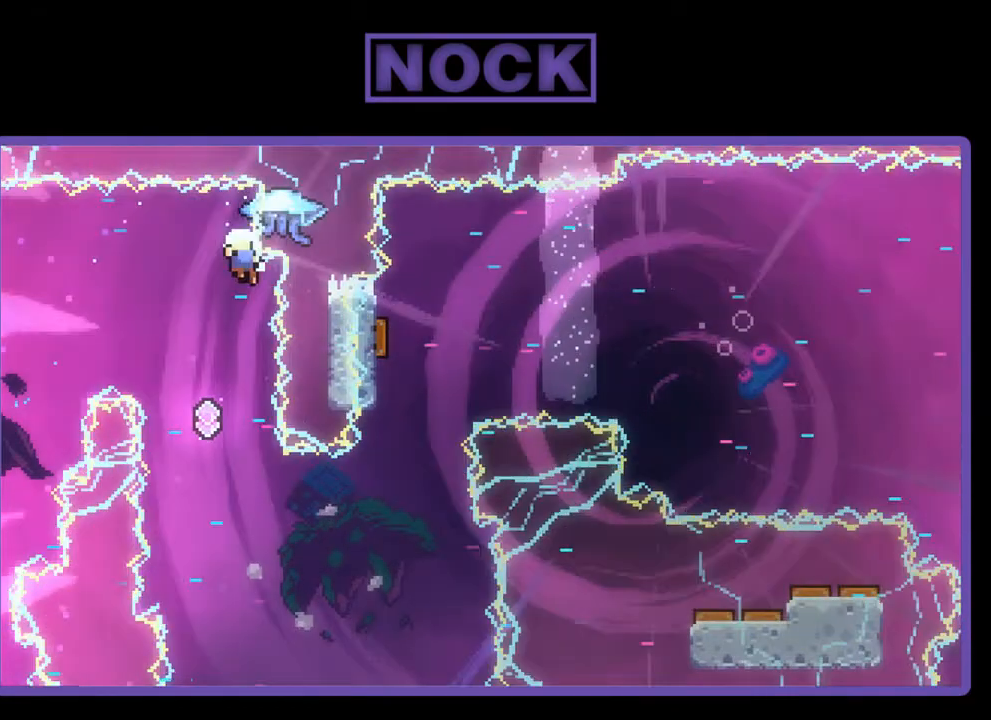
{"buttons": [], "right_stick": "center", "events": [[200, "DPAD_LEFT", "up"], [283, "R2", "up"]]}
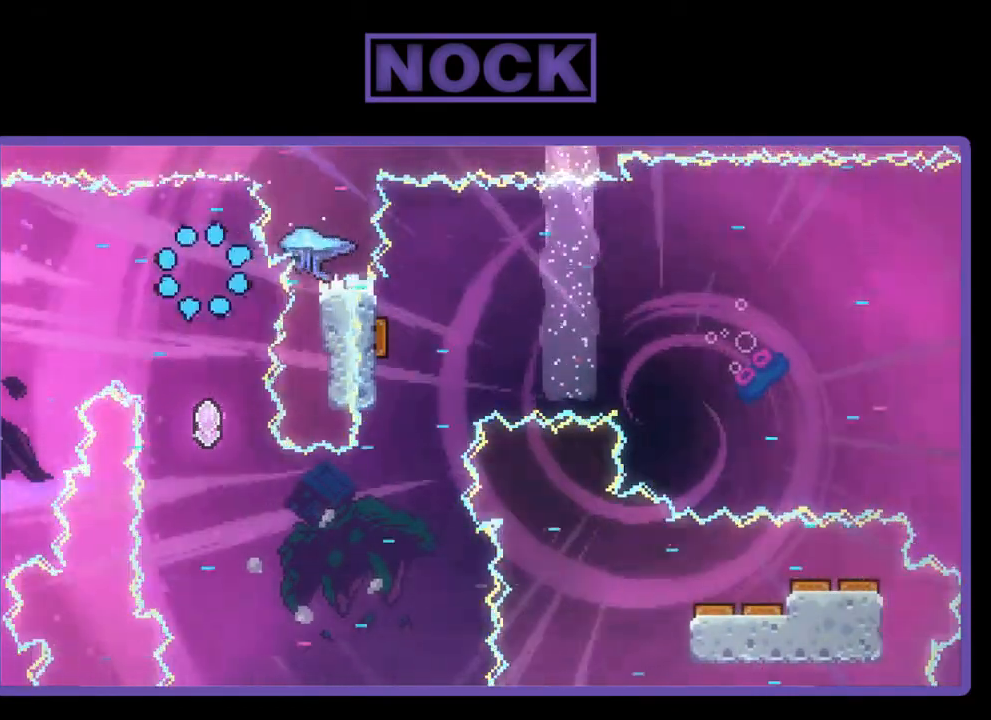
{"buttons": [], "right_stick": "center", "events": []}
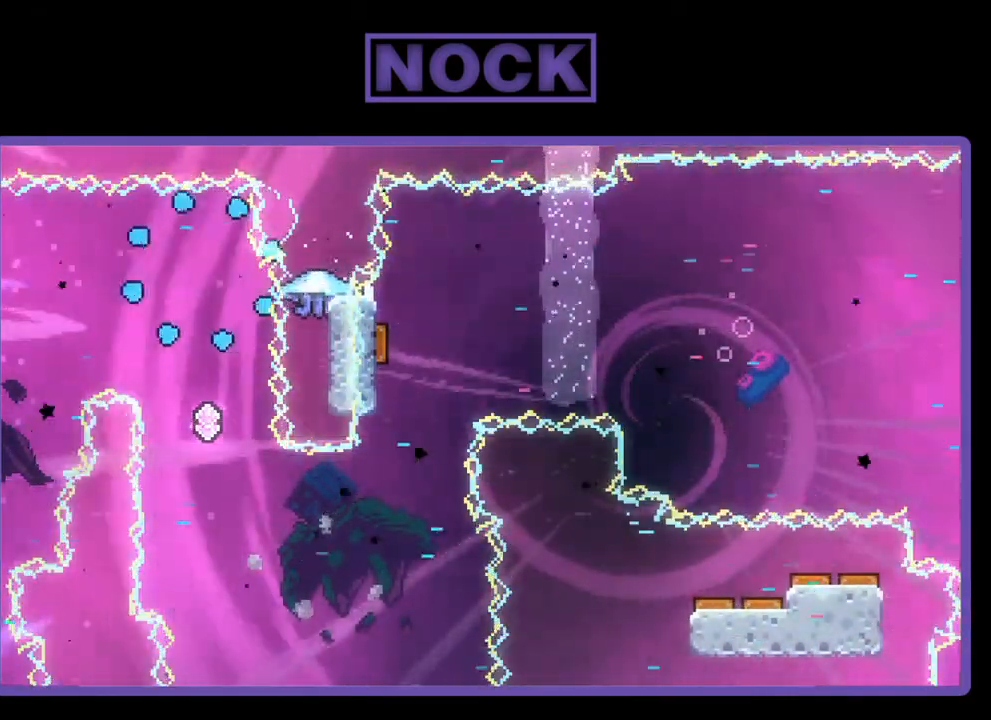
{"buttons": [], "right_stick": "center", "events": []}
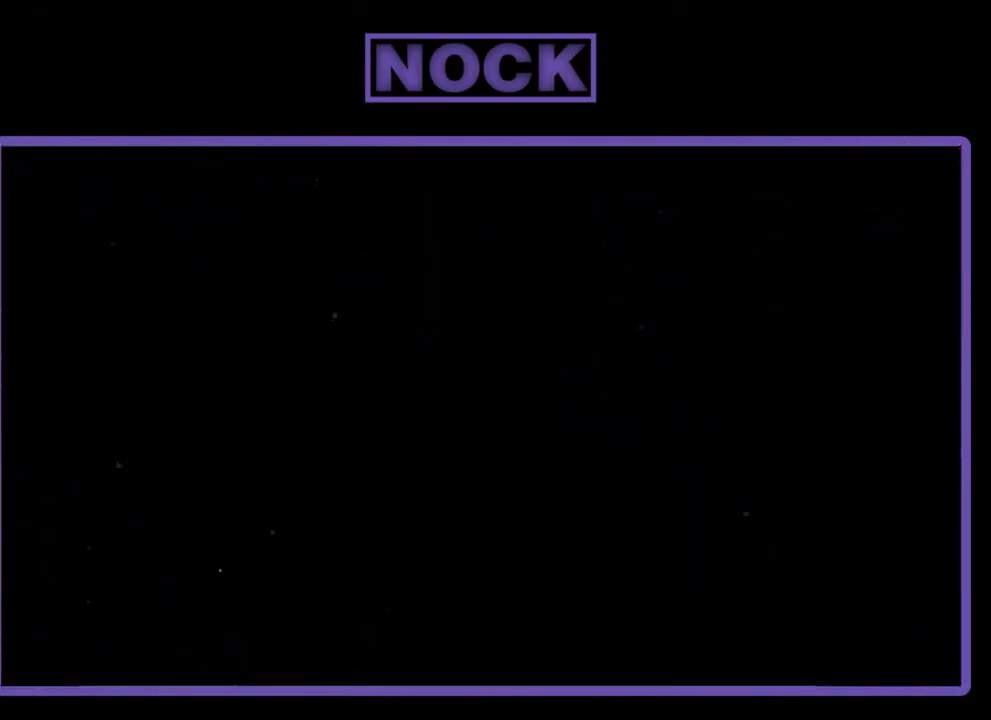
{"buttons": ["R2"], "right_stick": "center", "events": [[67, "R2", "down"], [183, "DPAD_RIGHT", "down"], [433, "DPAD_RIGHT", "up"]]}
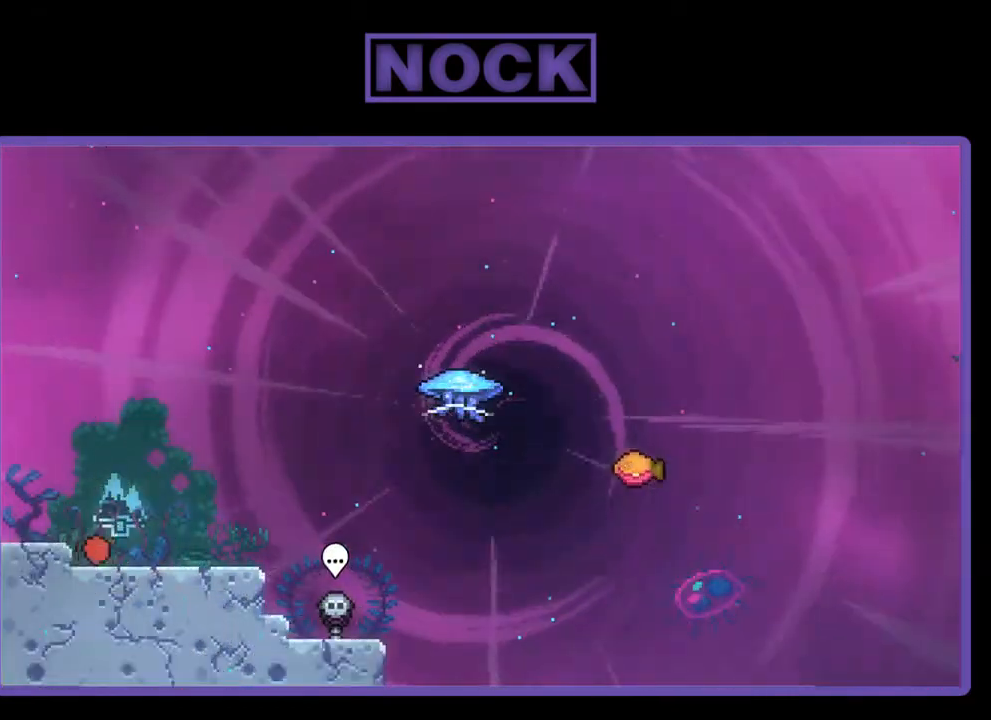
{"buttons": ["R2", "DPAD_RIGHT"], "right_stick": "center", "events": [[100, "DPAD_RIGHT", "down"], [183, "CROSS", "down"], [250, "DPAD_DOWN", "down"], [283, "DPAD_RIGHT", "up"], [317, "CROSS", "up"], [317, "DPAD_DOWN", "up"], [483, "DPAD_RIGHT", "down"]]}
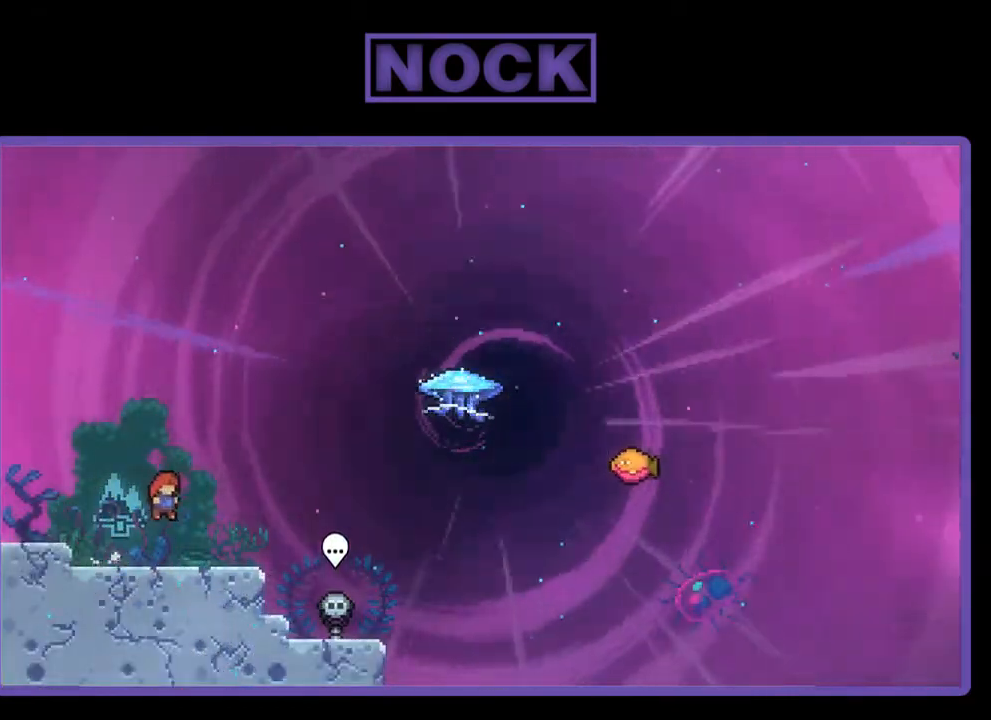
{"buttons": ["R2", "DPAD_RIGHT"], "right_stick": "center", "events": [[17, "DPAD_DOWN", "down"], [83, "CIRCLE", "down"], [183, "CIRCLE", "up"], [283, "CROSS", "down"], [300, "DPAD_DOWN", "up"], [483, "CROSS", "up"]]}
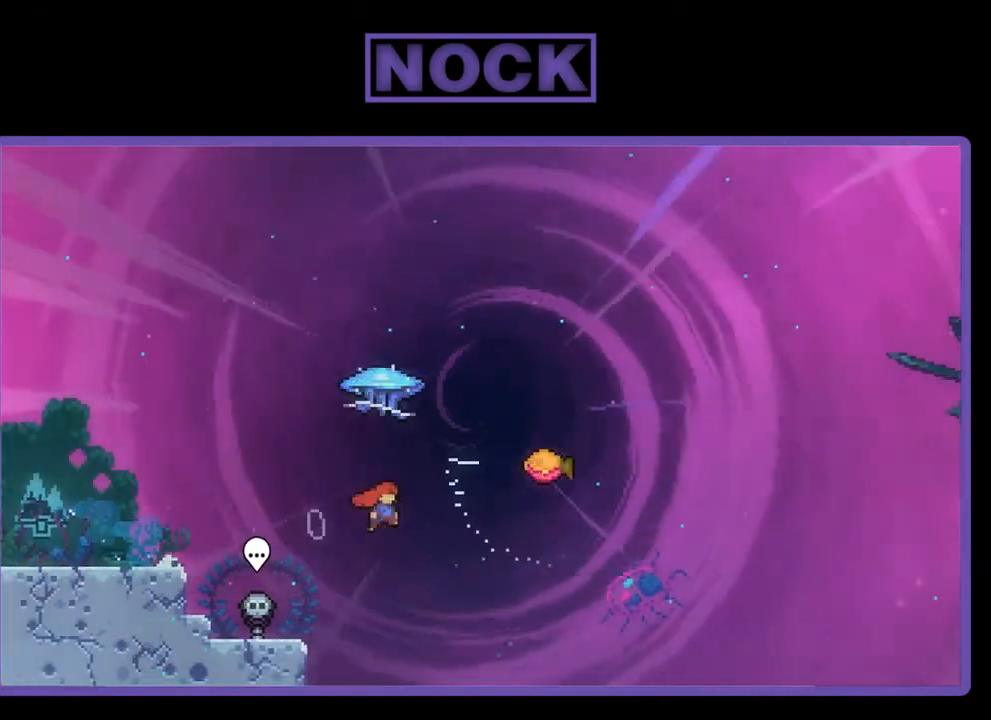
{"buttons": ["R2", "DPAD_RIGHT"], "right_stick": "center", "events": [[17, "DPAD_RIGHT", "up"], [17, "DPAD_UP", "down"], [33, "CIRCLE", "down"], [167, "CIRCLE", "up"], [217, "DPAD_UP", "up"], [350, "DPAD_RIGHT", "down"]]}
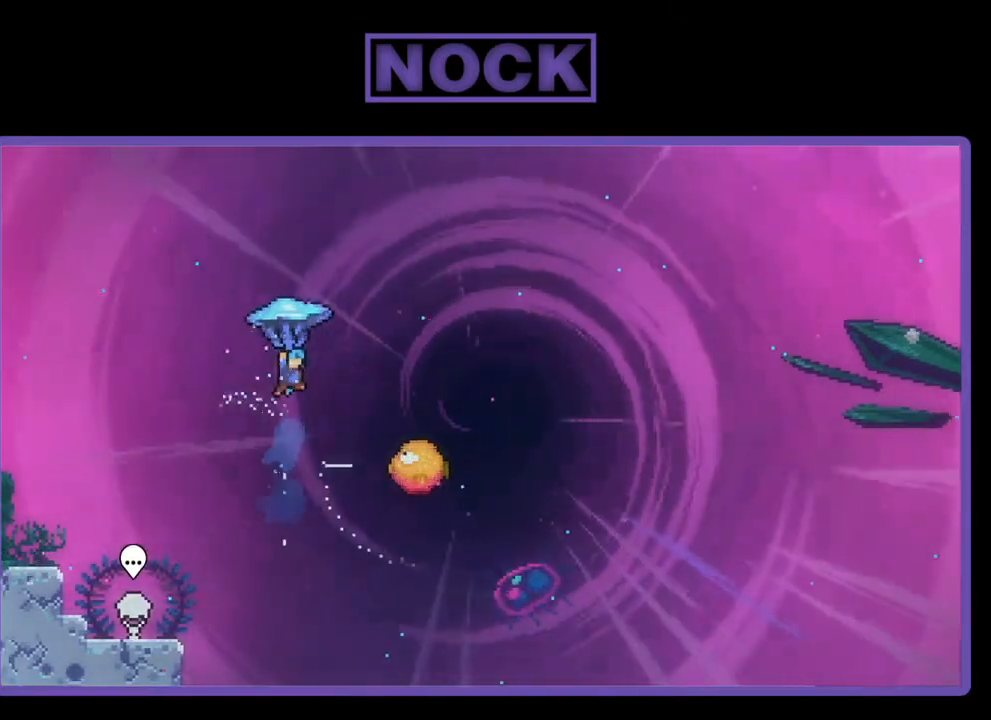
{"buttons": ["R2", "DPAD_DOWN", "DPAD_RIGHT"], "right_stick": "center", "events": [[383, "DPAD_DOWN", "down"]]}
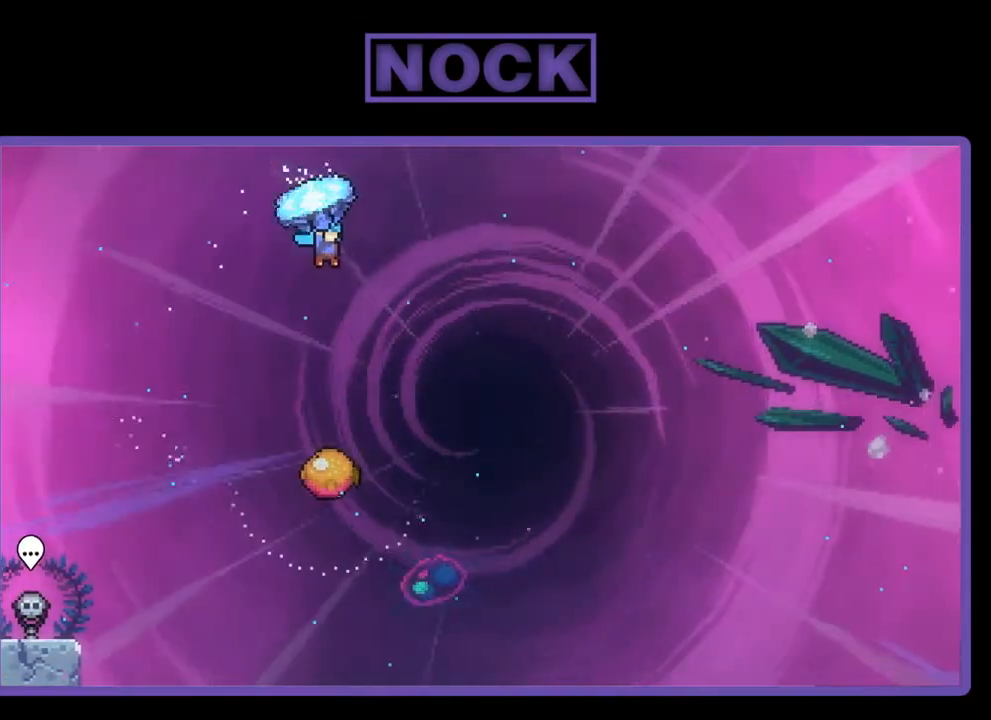
{"buttons": ["R2", "DPAD_DOWN"], "right_stick": "center", "events": [[67, "DPAD_RIGHT", "up"]]}
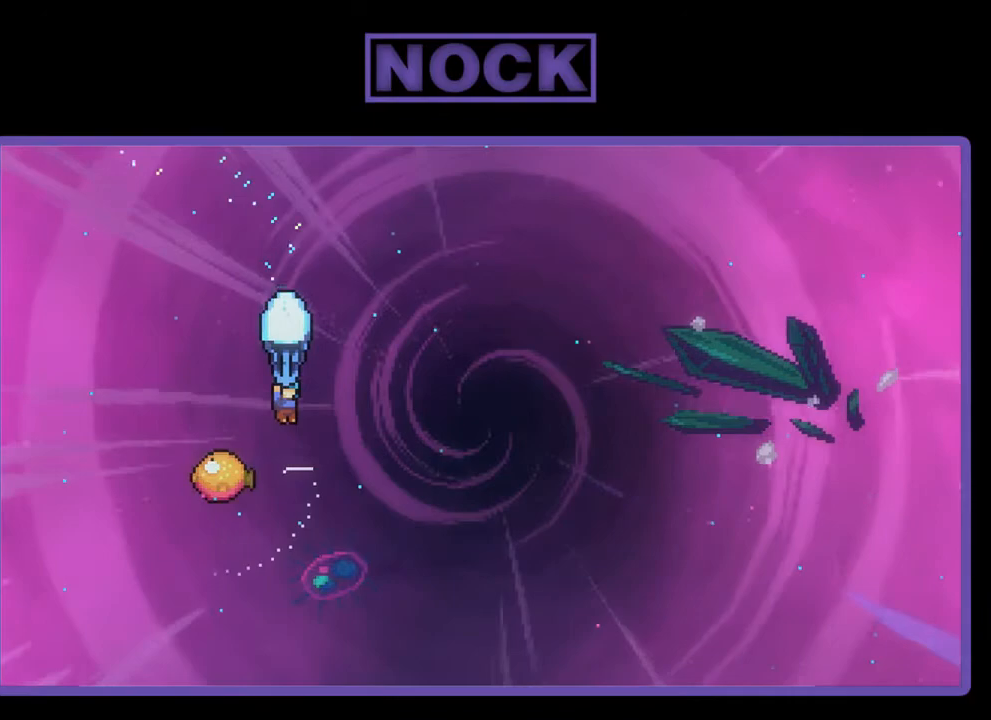
{"buttons": ["R2", "DPAD_RIGHT"], "right_stick": "center", "events": [[83, "DPAD_LEFT", "down"], [150, "DPAD_DOWN", "up"], [317, "DPAD_LEFT", "up"], [333, "DPAD_RIGHT", "down"]]}
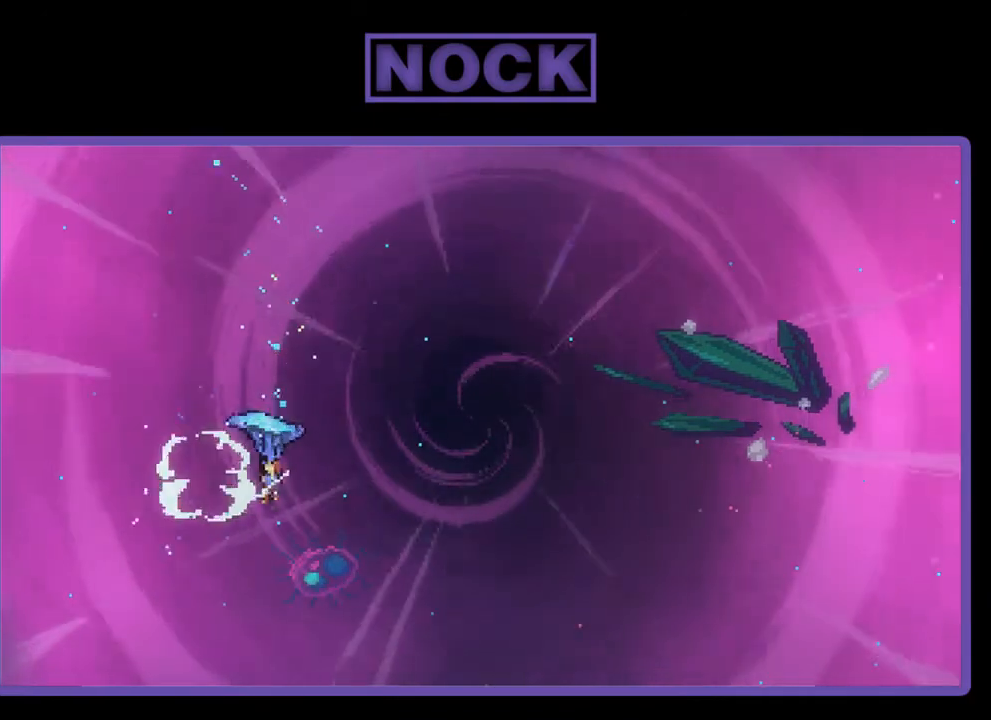
{"buttons": ["R2", "DPAD_UP", "DPAD_RIGHT"], "right_stick": "center", "events": [[450, "DPAD_UP", "down"]]}
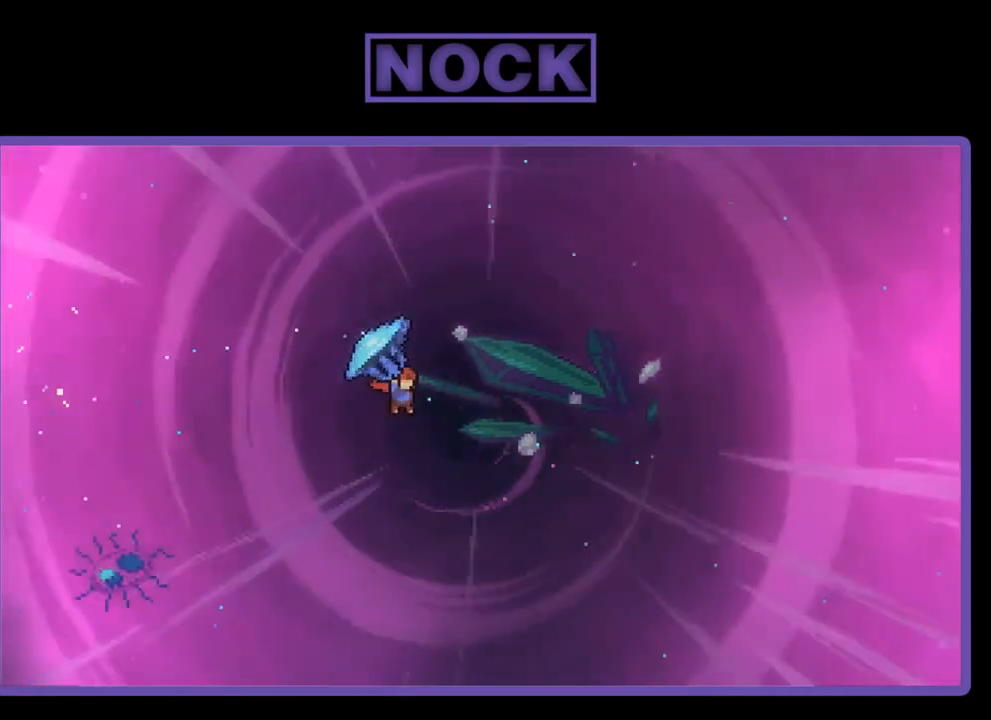
{"buttons": ["R2", "DPAD_UP", "DPAD_RIGHT"], "right_stick": "center", "events": []}
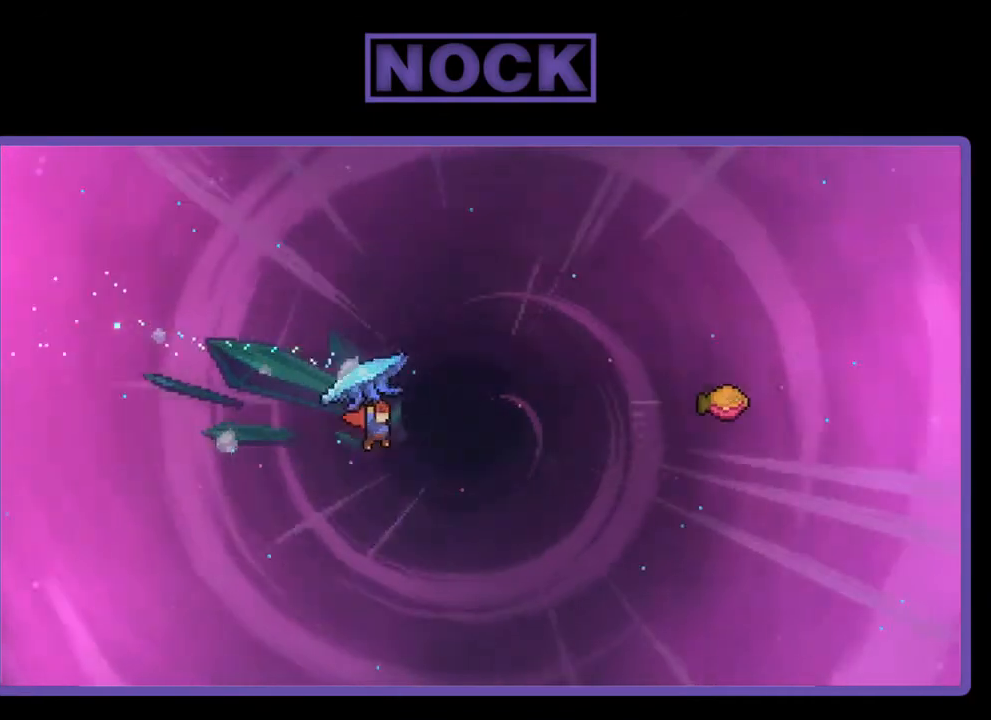
{"buttons": ["CIRCLE", "R2", "DPAD_UP", "DPAD_RIGHT"], "right_stick": "center", "events": [[17, "R2", "up"], [150, "R2", "down"], [183, "CIRCLE", "down"]]}
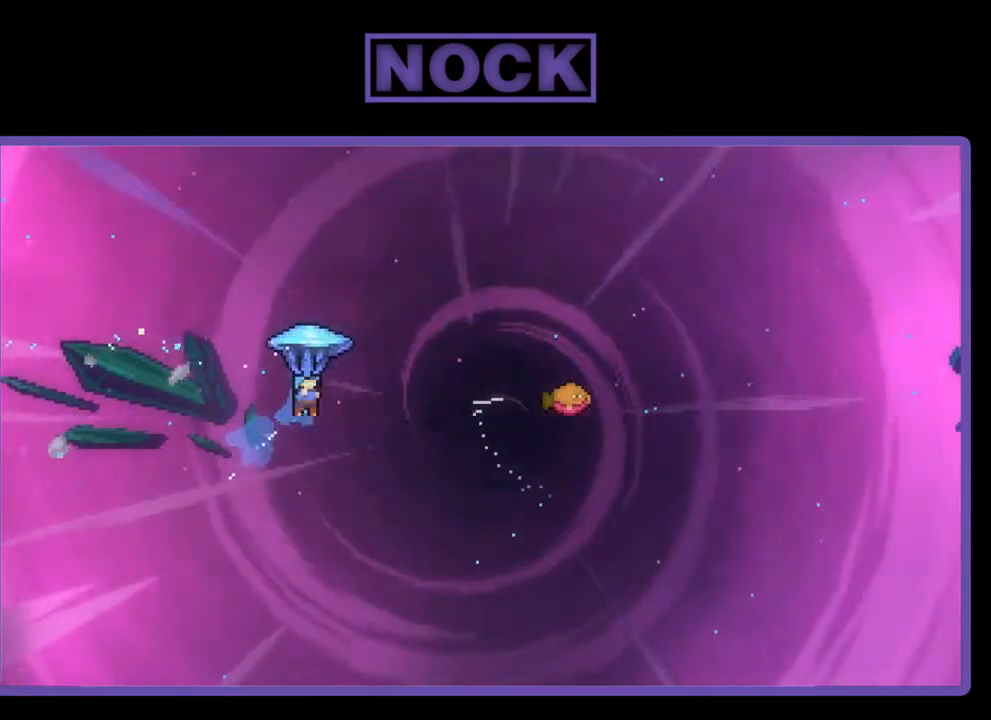
{"buttons": ["R2", "DPAD_RIGHT"], "right_stick": "center", "events": [[183, "CIRCLE", "up"], [183, "DPAD_UP", "up"]]}
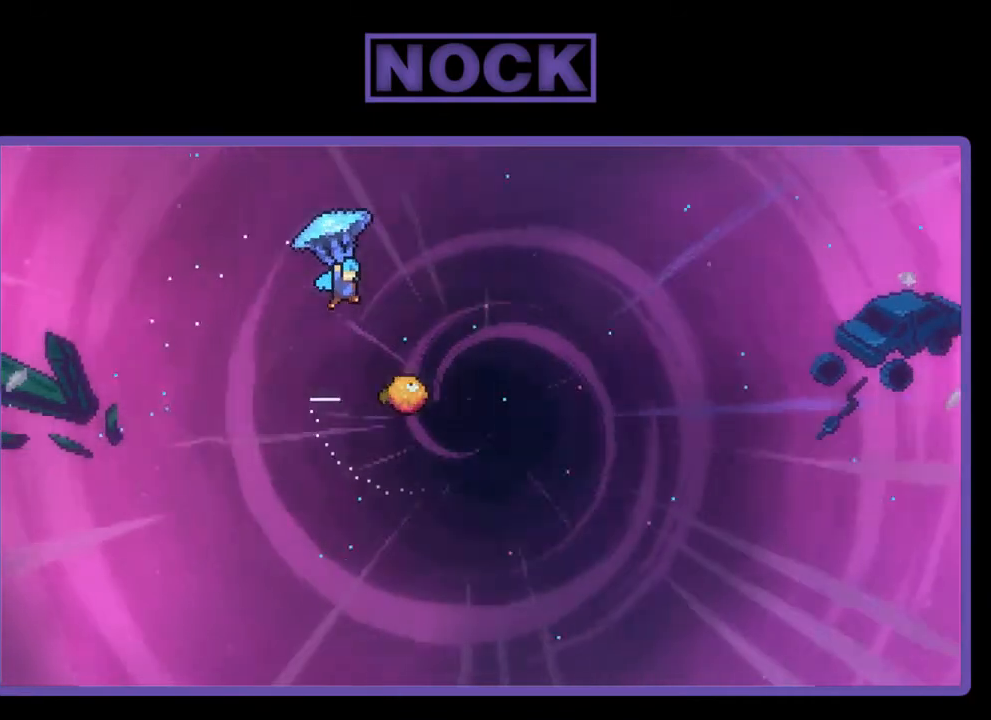
{"buttons": ["R2"], "right_stick": "center", "events": [[300, "DPAD_RIGHT", "up"]]}
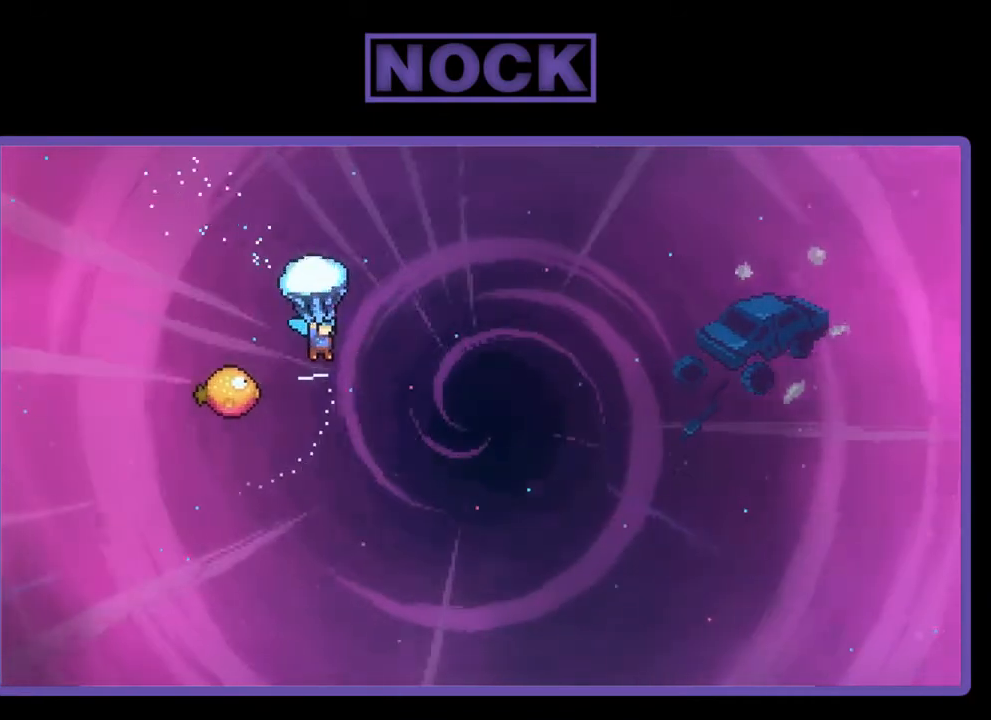
{"buttons": ["R2", "DPAD_UP"], "right_stick": "center", "events": [[33, "DPAD_LEFT", "down"], [483, "DPAD_LEFT", "up"], [483, "DPAD_UP", "down"]]}
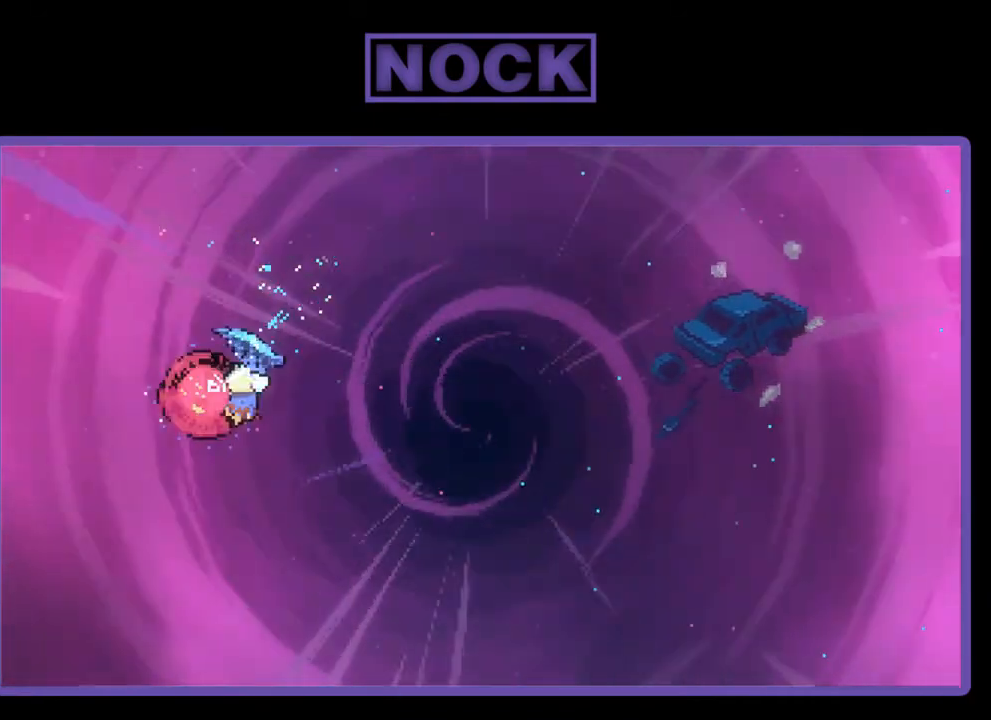
{"buttons": ["R2", "DPAD_UP", "DPAD_RIGHT"], "right_stick": "center", "events": [[17, "DPAD_RIGHT", "down"], [17, "DPAD_UP", "up"], [450, "DPAD_UP", "down"]]}
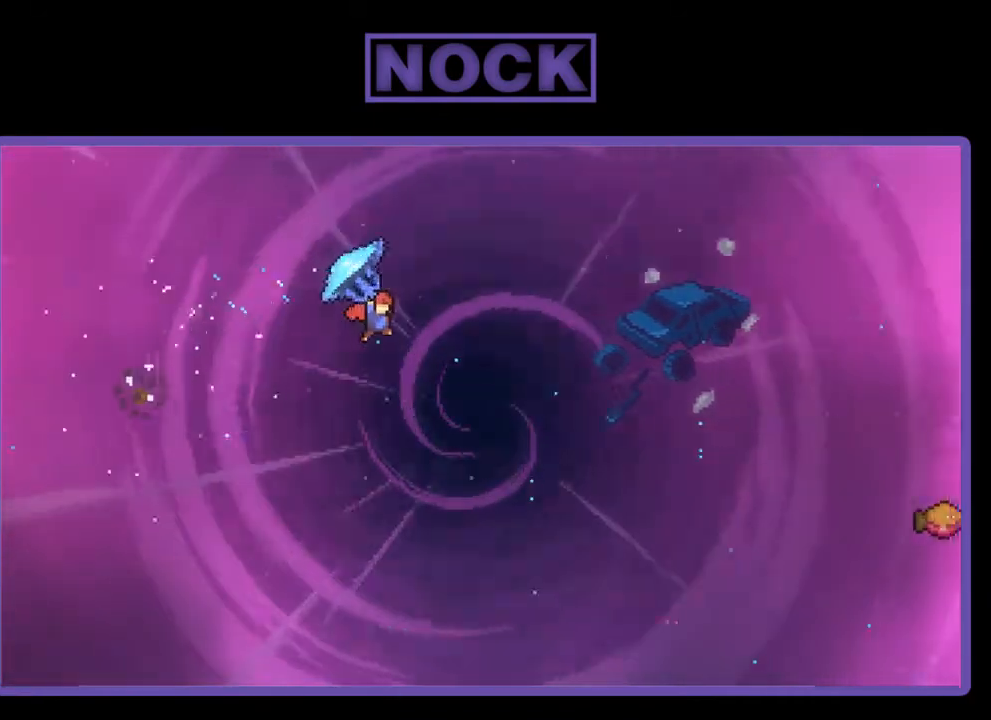
{"buttons": ["DPAD_UP", "DPAD_RIGHT"], "right_stick": "center", "events": [[417, "R2", "up"]]}
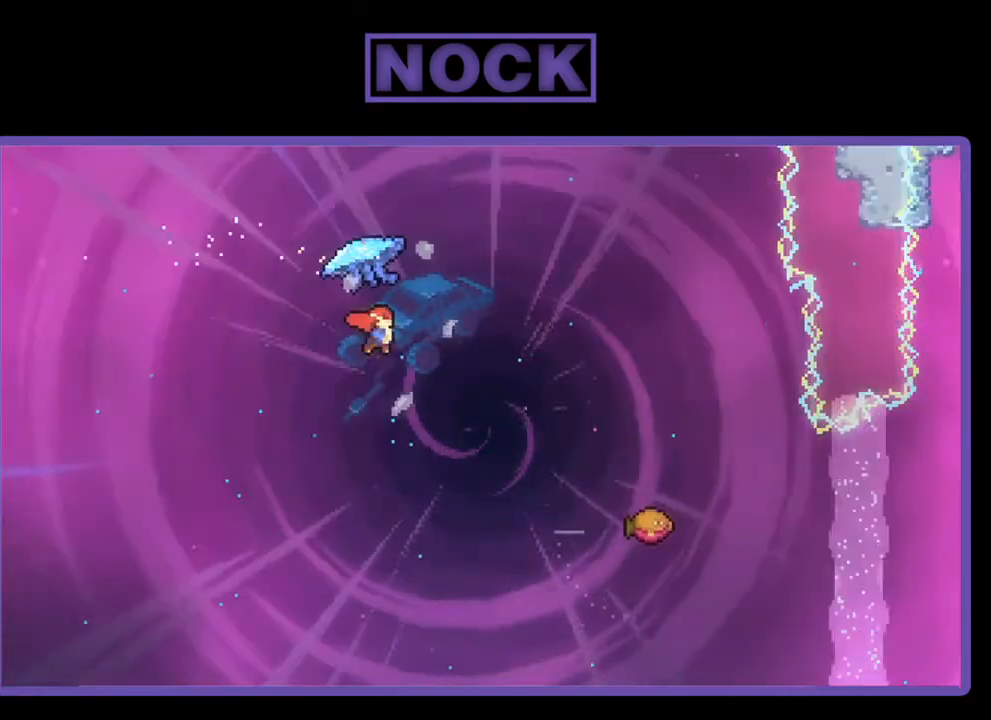
{"buttons": ["CIRCLE", "R2", "DPAD_RIGHT"], "right_stick": "center", "events": [[50, "R2", "down"], [83, "CIRCLE", "down"], [500, "DPAD_UP", "up"]]}
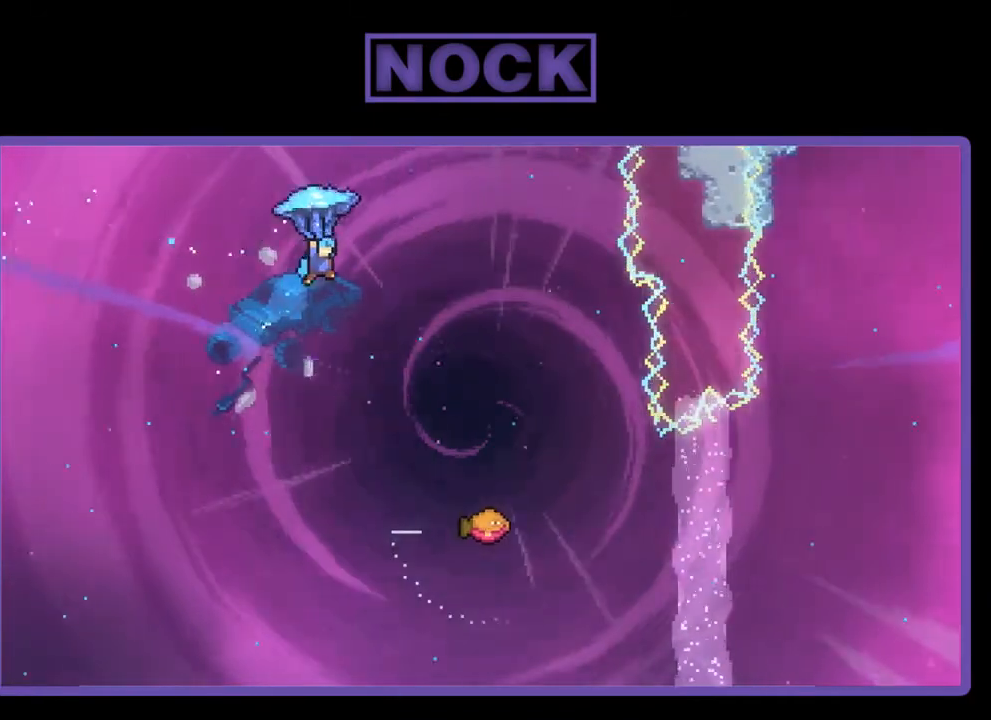
{"buttons": ["R2", "DPAD_DOWN"], "right_stick": "center", "events": [[117, "CIRCLE", "up"], [383, "DPAD_DOWN", "down"], [383, "DPAD_RIGHT", "up"]]}
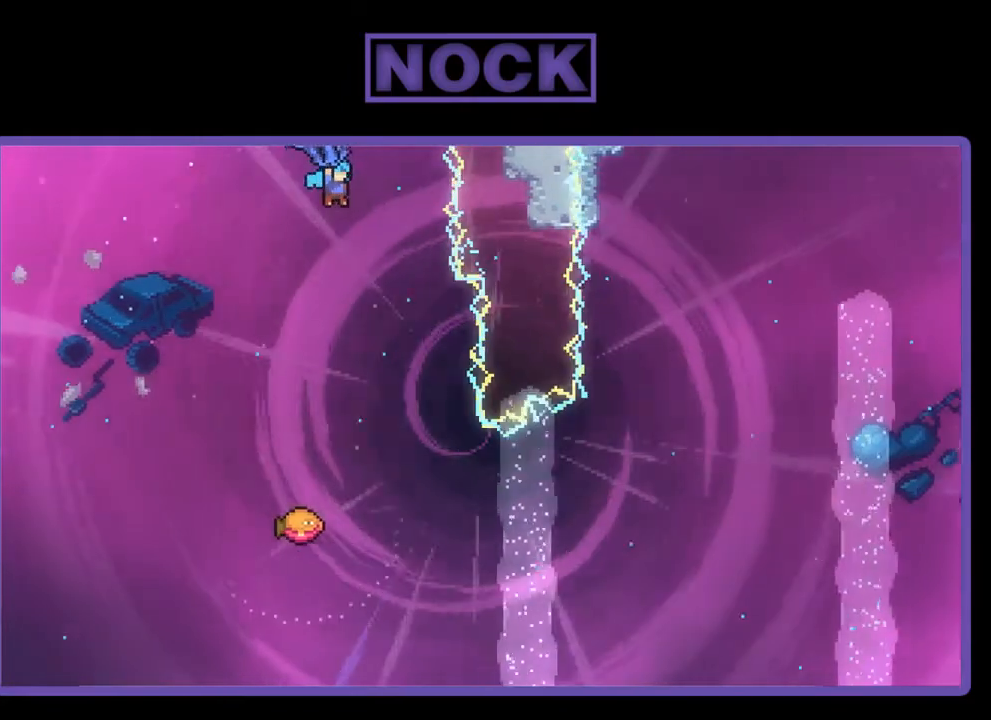
{"buttons": ["R2"], "right_stick": "center", "events": [[317, "DPAD_RIGHT", "down"], [400, "DPAD_DOWN", "up"], [450, "DPAD_RIGHT", "up"]]}